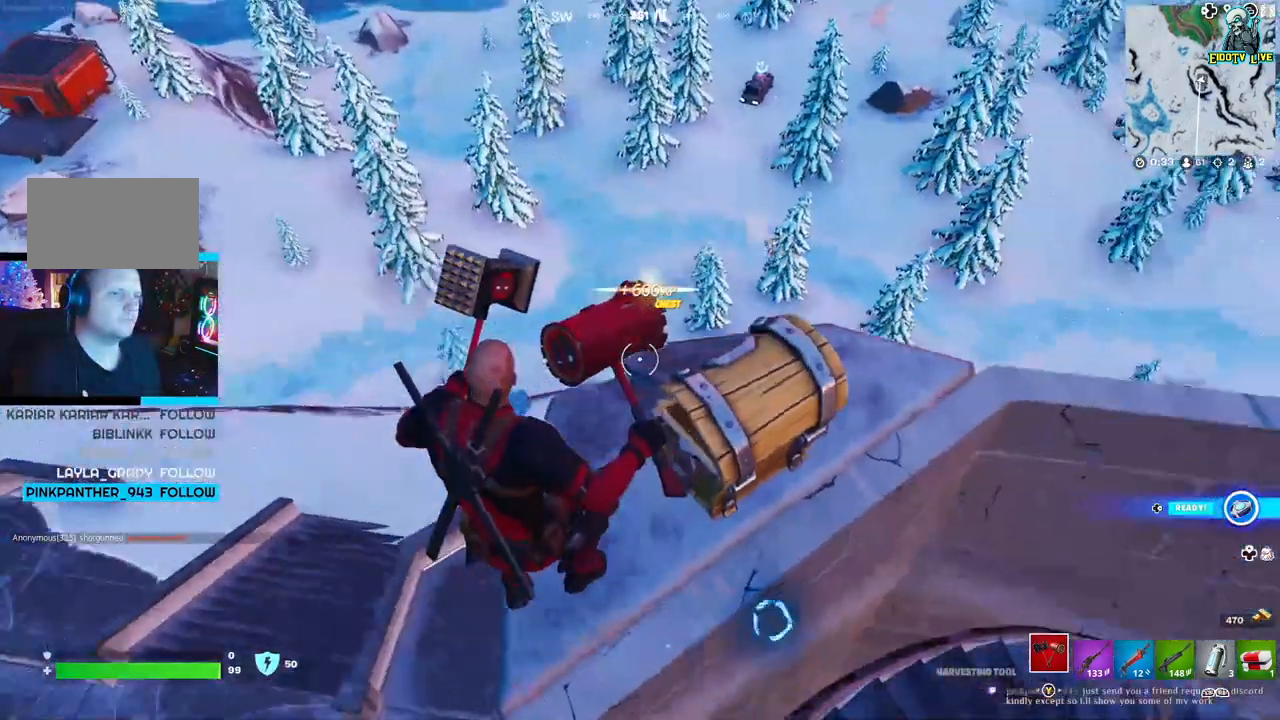
Gameplay with a controller (Xbox layout); each line is a JSON object with the inputs held at the frame after it. "events" lists button and stick changes between this image and that frame as [ms after this image, input, new state], when the widget could be followed in between.
{"buttons": [], "left_stick": "center", "right_stick": "center", "events": [[183, "right_stick", "center"]]}
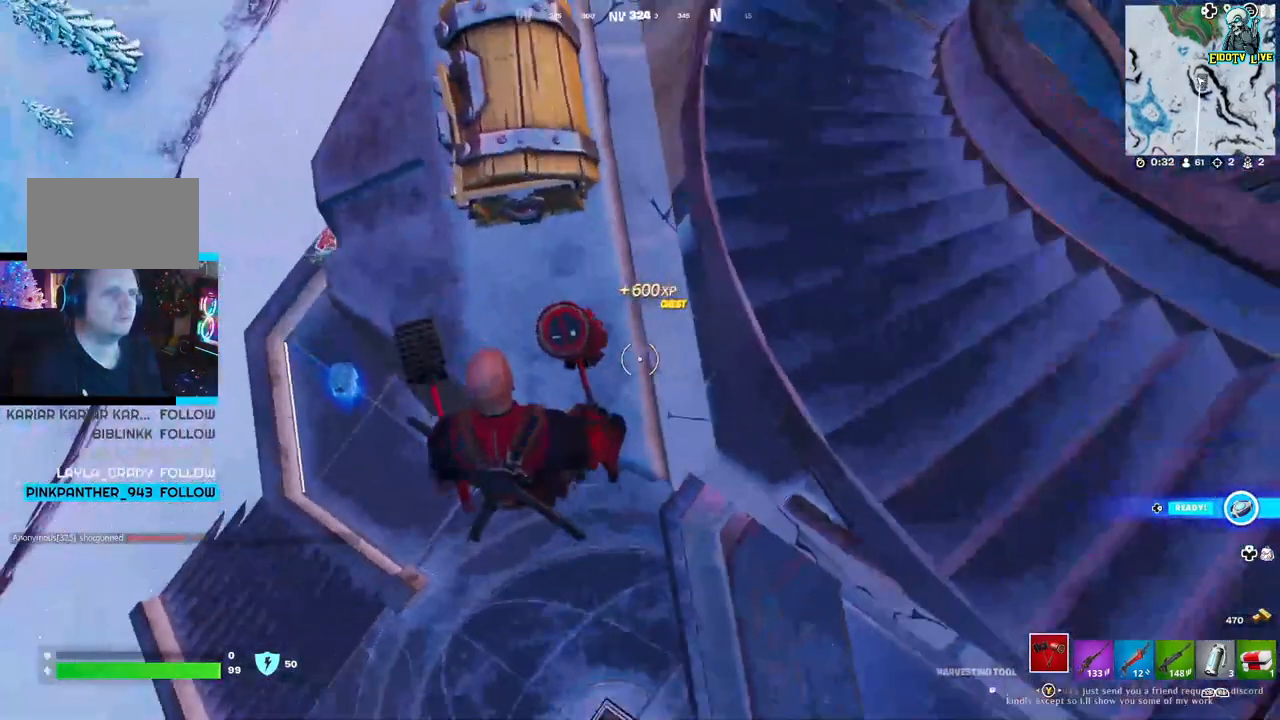
{"buttons": [], "left_stick": "down", "right_stick": "center", "events": [[133, "left_stick", "left"], [450, "left_stick", "down"]]}
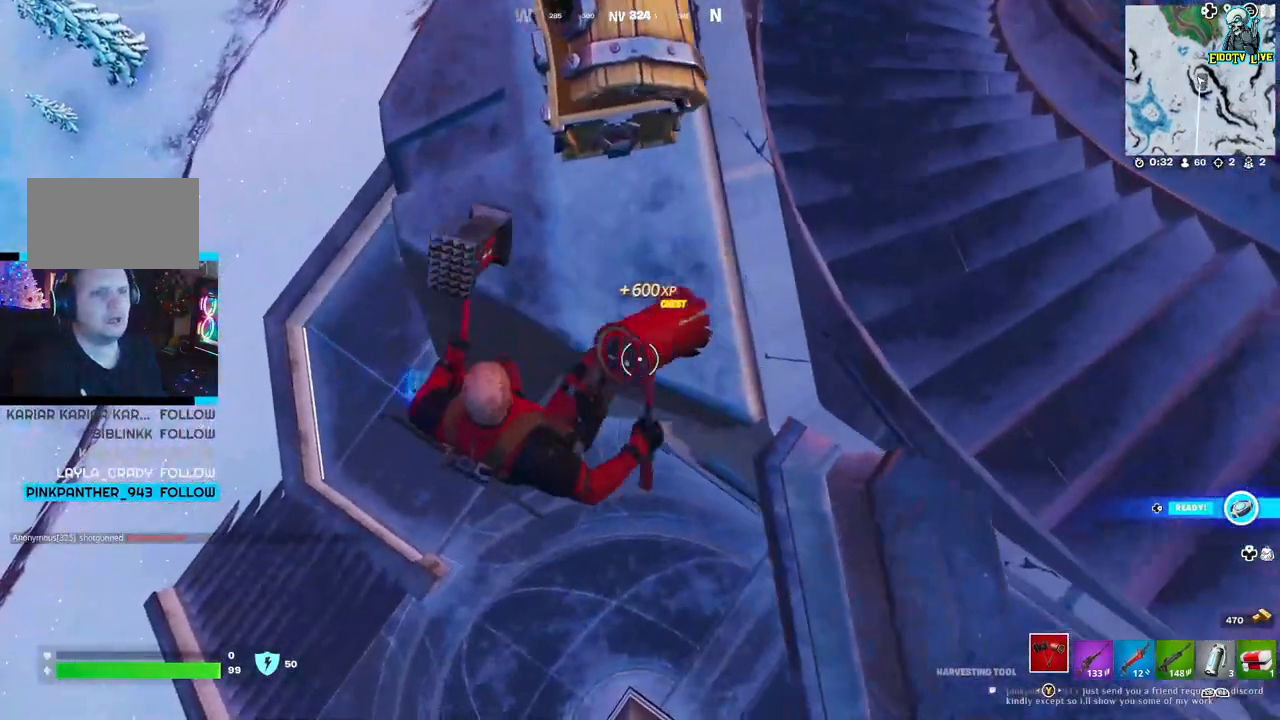
{"buttons": [], "left_stick": "left", "right_stick": "center", "events": [[33, "left_stick", "right"], [167, "left_stick", "up-right"], [300, "left_stick", "up-left"], [500, "left_stick", "left"]]}
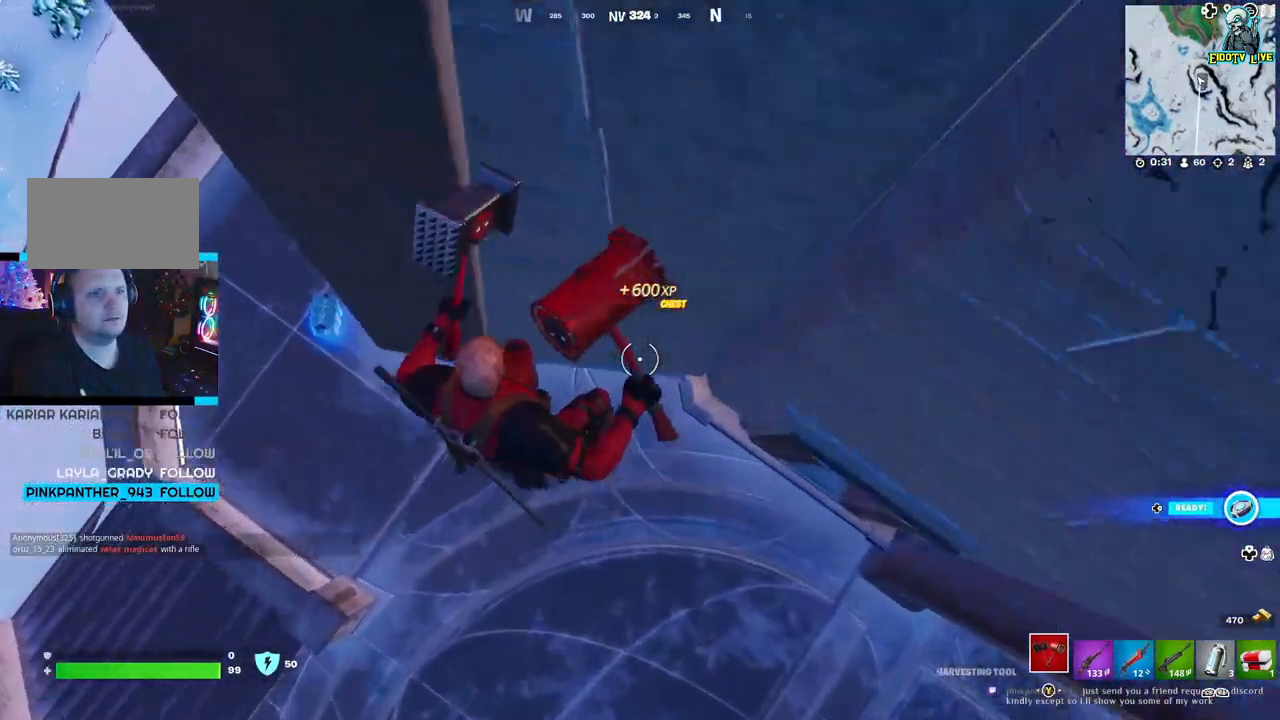
{"buttons": [], "left_stick": "left", "right_stick": "up-left", "events": [[33, "right_stick", "up"], [383, "right_stick", "center"], [500, "right_stick", "up-left"]]}
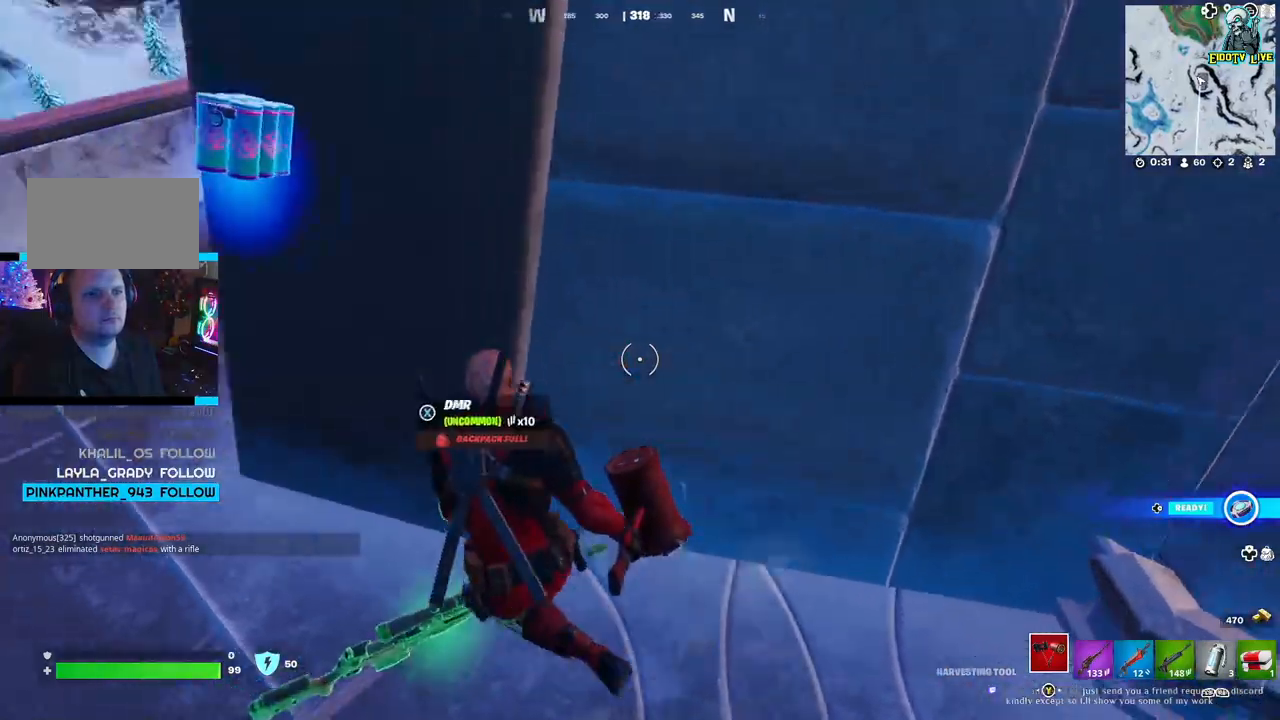
{"buttons": [], "left_stick": "left", "right_stick": "right", "events": [[150, "right_stick", "center"], [433, "right_stick", "right"]]}
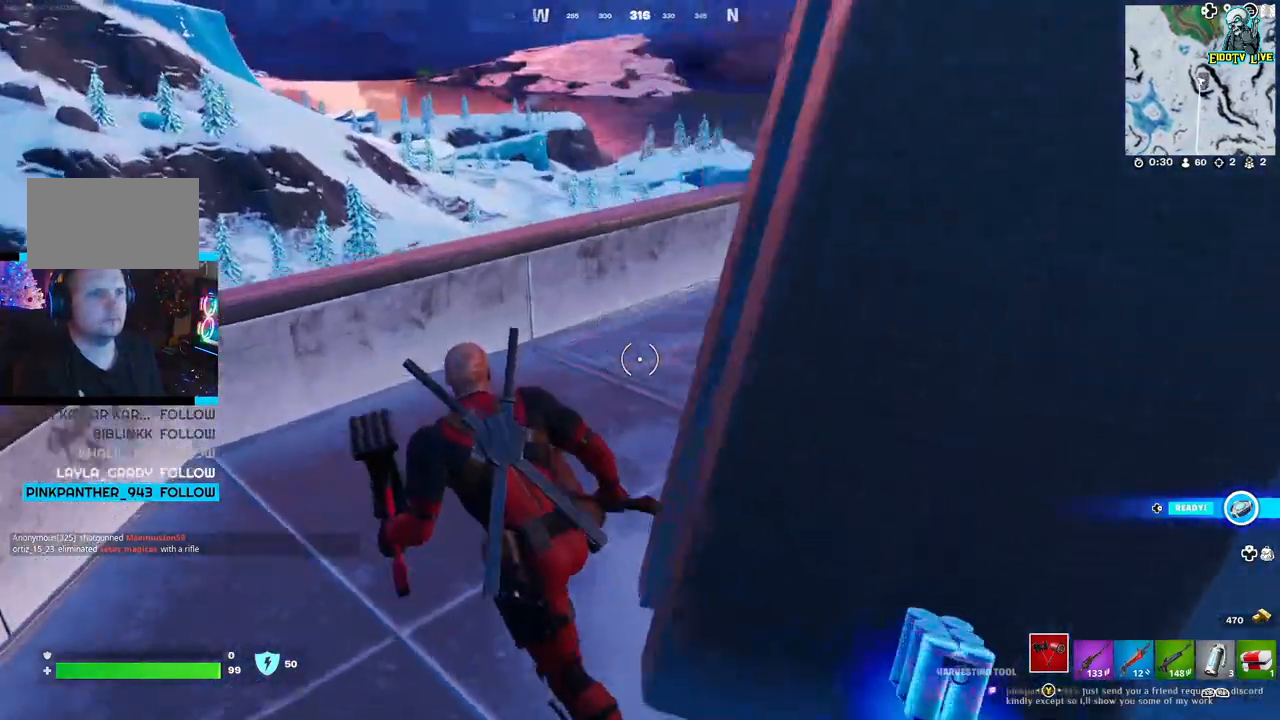
{"buttons": [], "left_stick": "up", "right_stick": "center", "events": [[83, "left_stick", "up-left"], [200, "right_stick", "center"], [483, "left_stick", "up"]]}
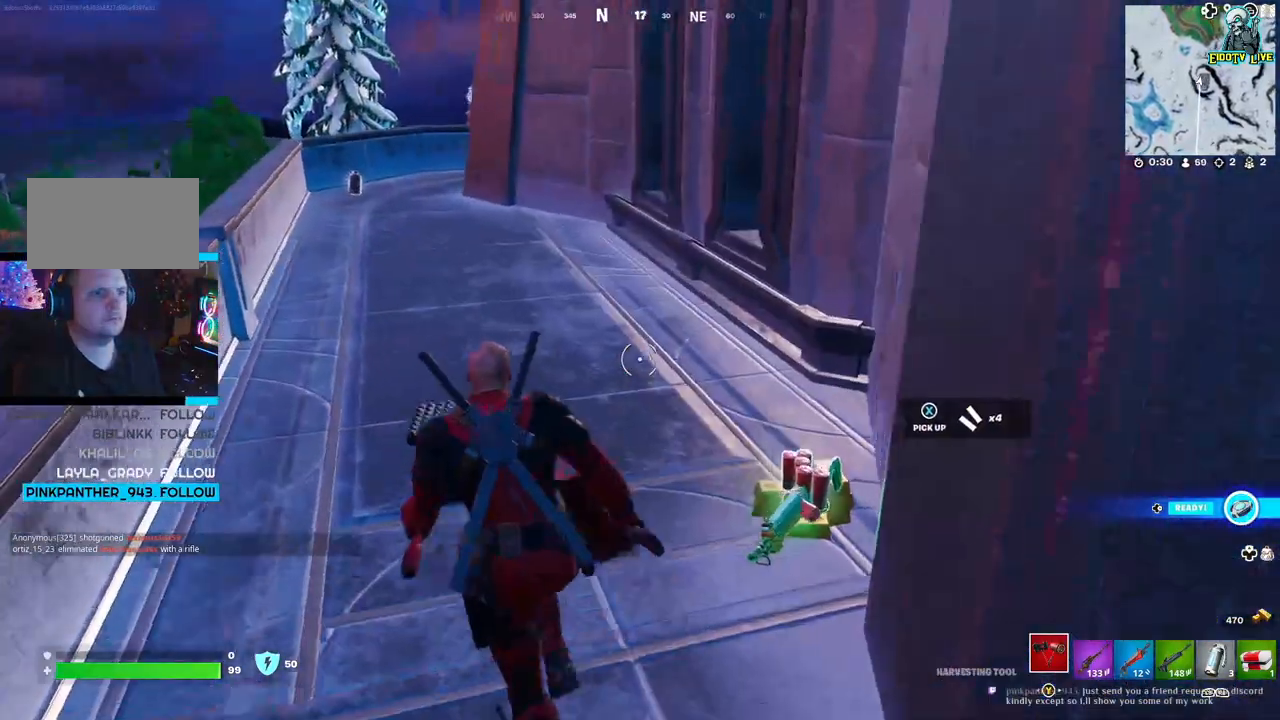
{"buttons": [], "left_stick": "up", "right_stick": "center", "events": [[17, "left_stick", "up-right"], [17, "right_stick", "right"], [217, "right_stick", "center"], [267, "left_stick", "up"]]}
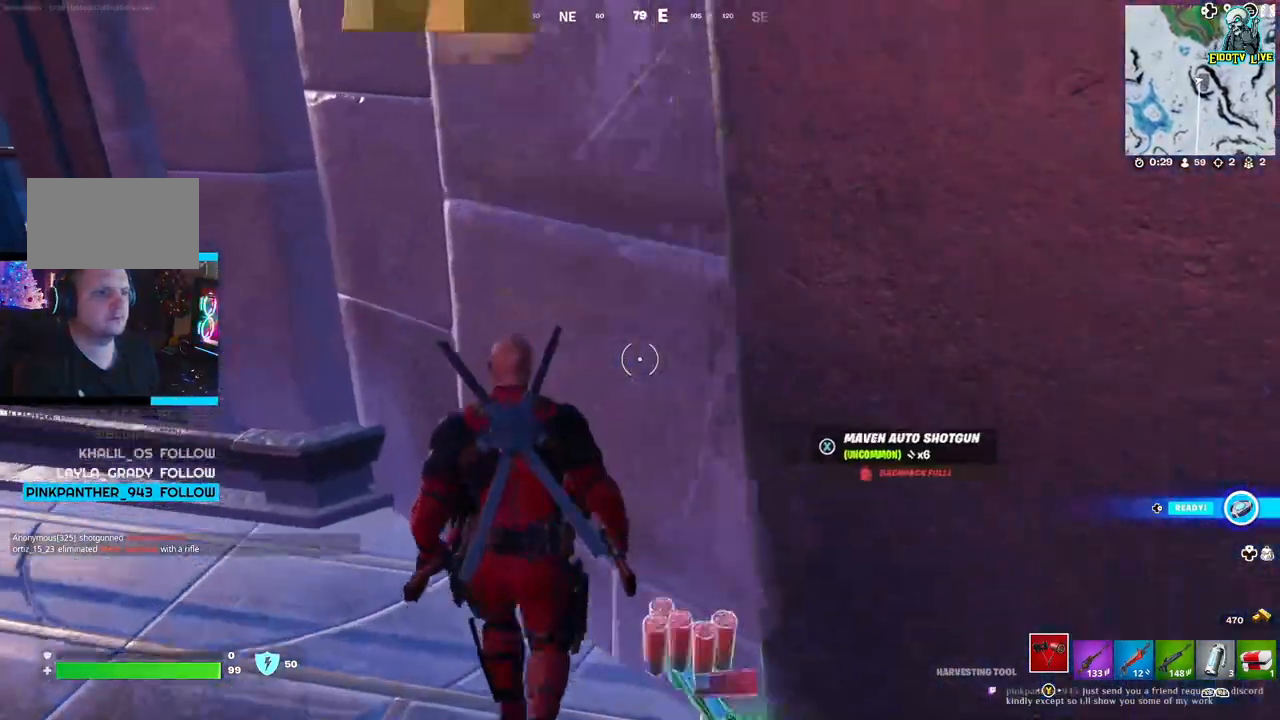
{"buttons": [], "left_stick": "right", "right_stick": "center", "events": [[67, "left_stick", "right"], [100, "right_stick", "right"], [400, "right_stick", "center"]]}
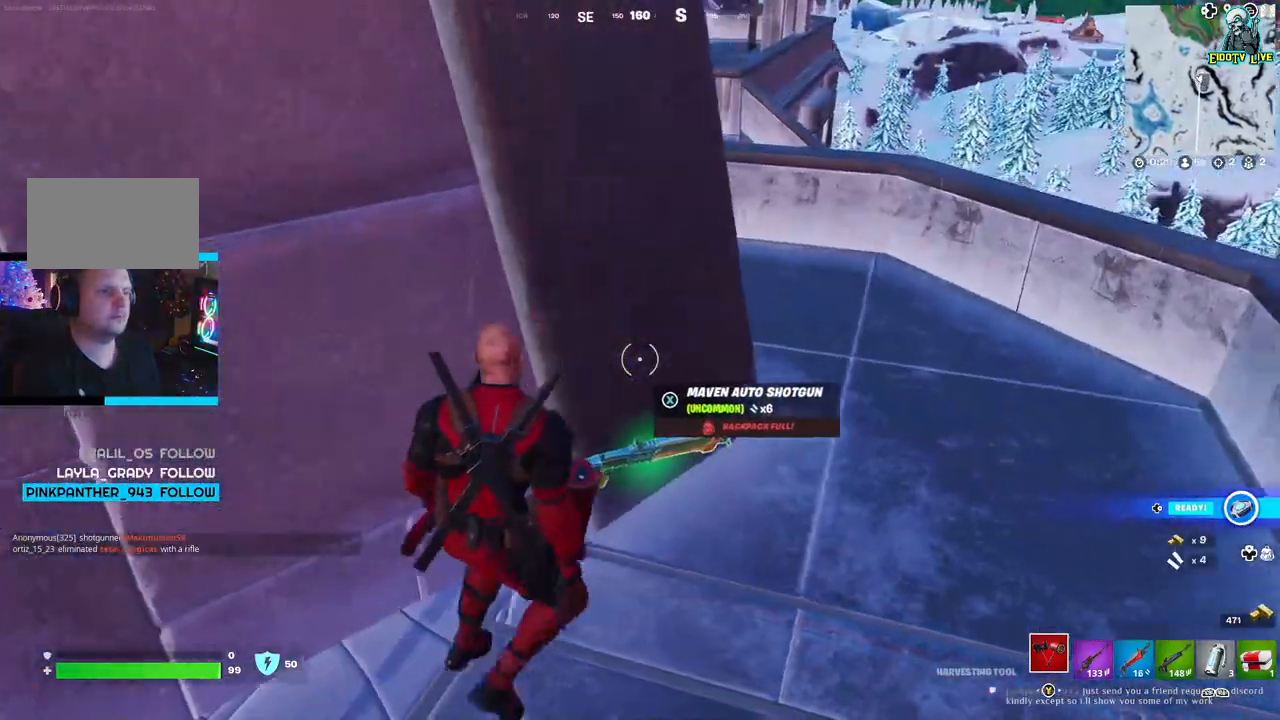
{"buttons": [], "left_stick": "down", "right_stick": "left", "events": [[267, "left_stick", "down-right"], [267, "right_stick", "left"], [400, "left_stick", "down"]]}
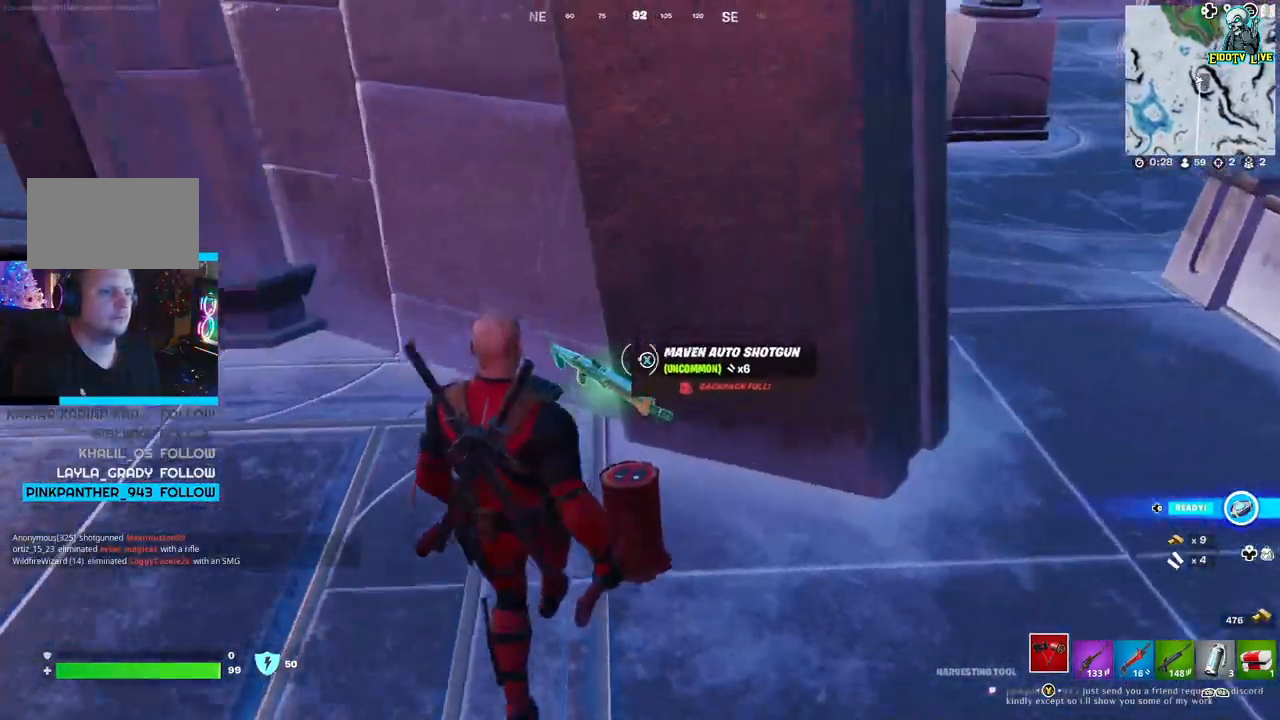
{"buttons": [], "left_stick": "right", "right_stick": "center", "events": [[17, "right_stick", "center"], [100, "left_stick", "down-right"], [283, "left_stick", "right"]]}
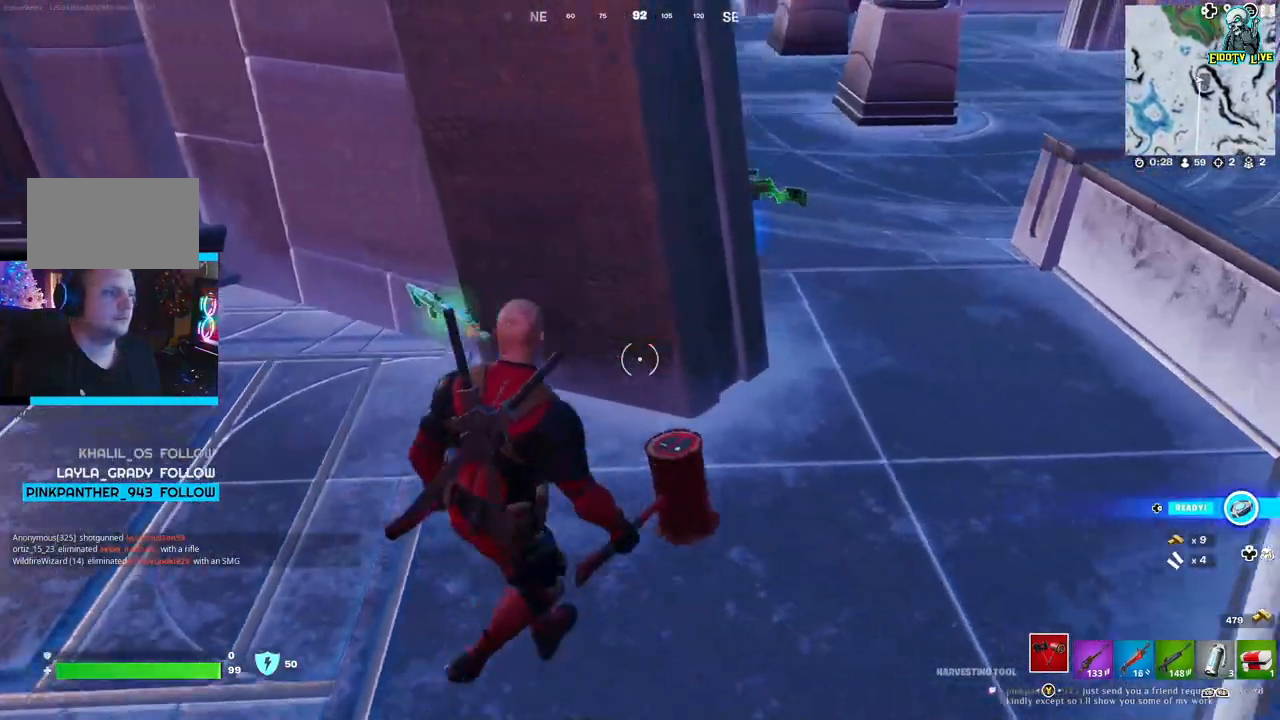
{"buttons": [], "left_stick": "up-right", "right_stick": "center", "events": [[50, "left_stick", "up-right"]]}
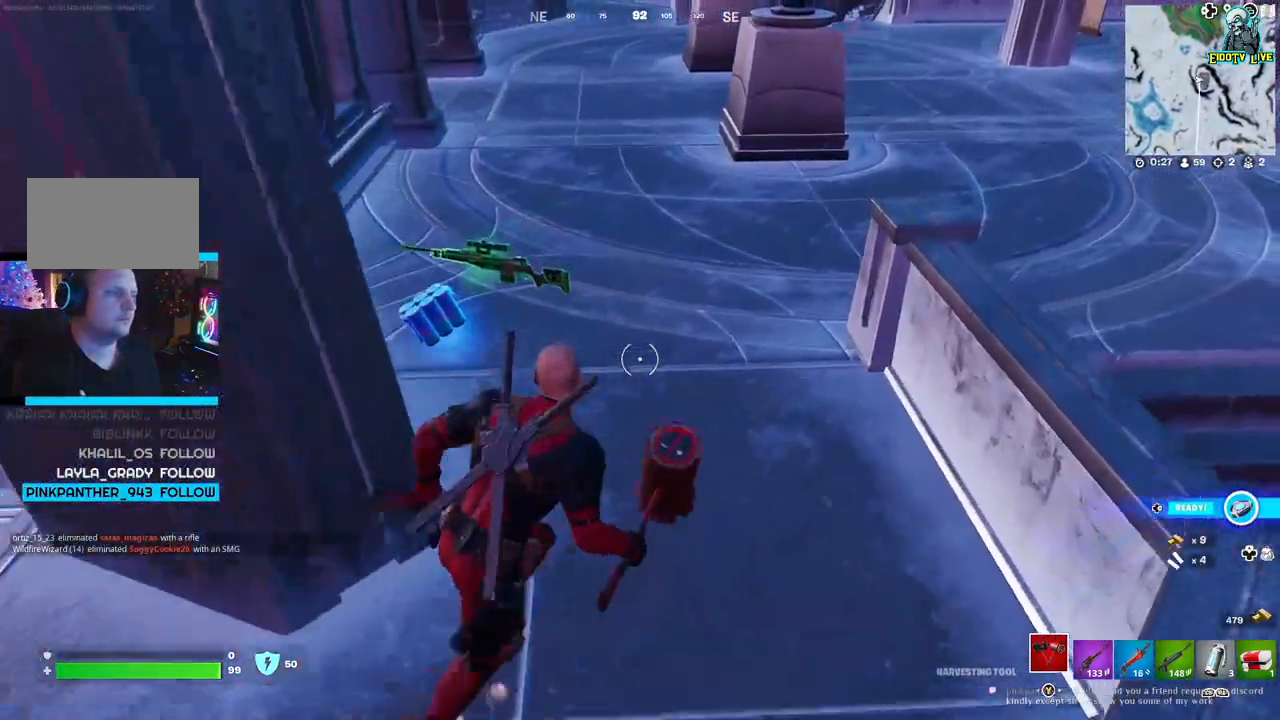
{"buttons": [], "left_stick": "center", "right_stick": "left", "events": [[200, "R1", "down"], [317, "R1", "up"], [333, "left_stick", "center"], [483, "right_stick", "left"]]}
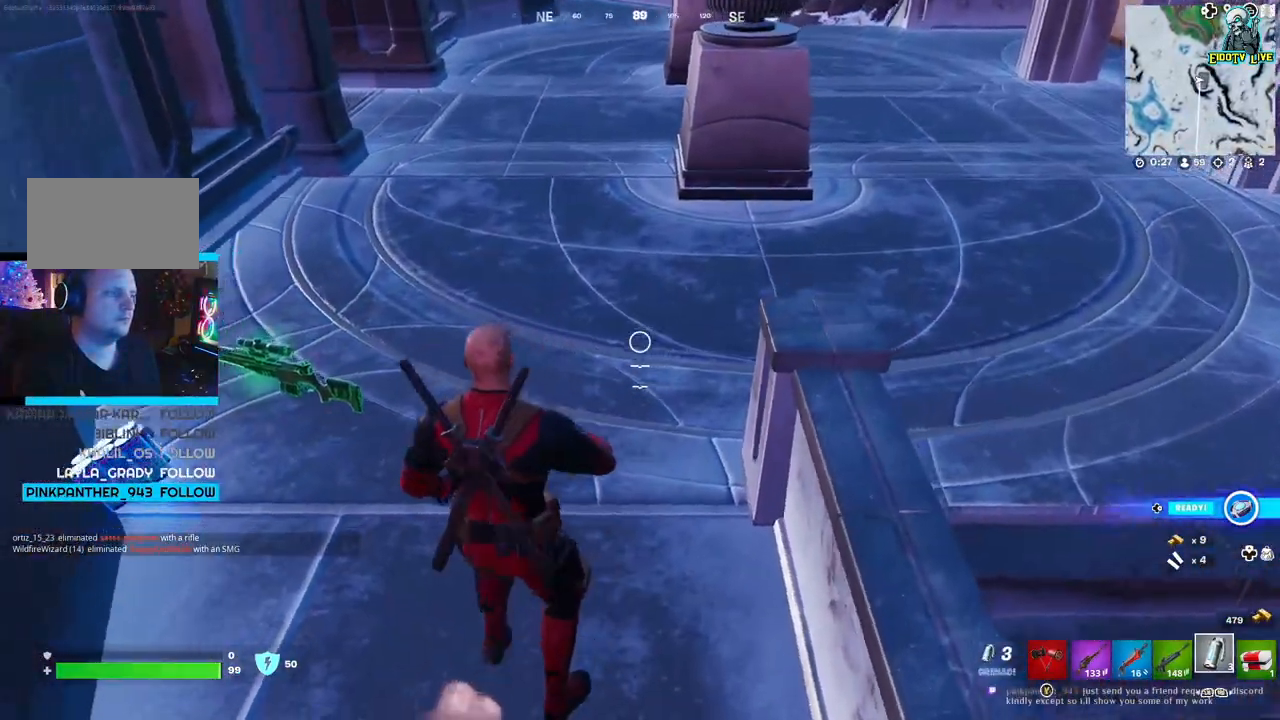
{"buttons": [], "left_stick": "up", "right_stick": "center", "events": [[67, "R1", "down"], [133, "left_stick", "left"], [167, "R1", "up"], [350, "left_stick", "up"], [367, "right_stick", "center"]]}
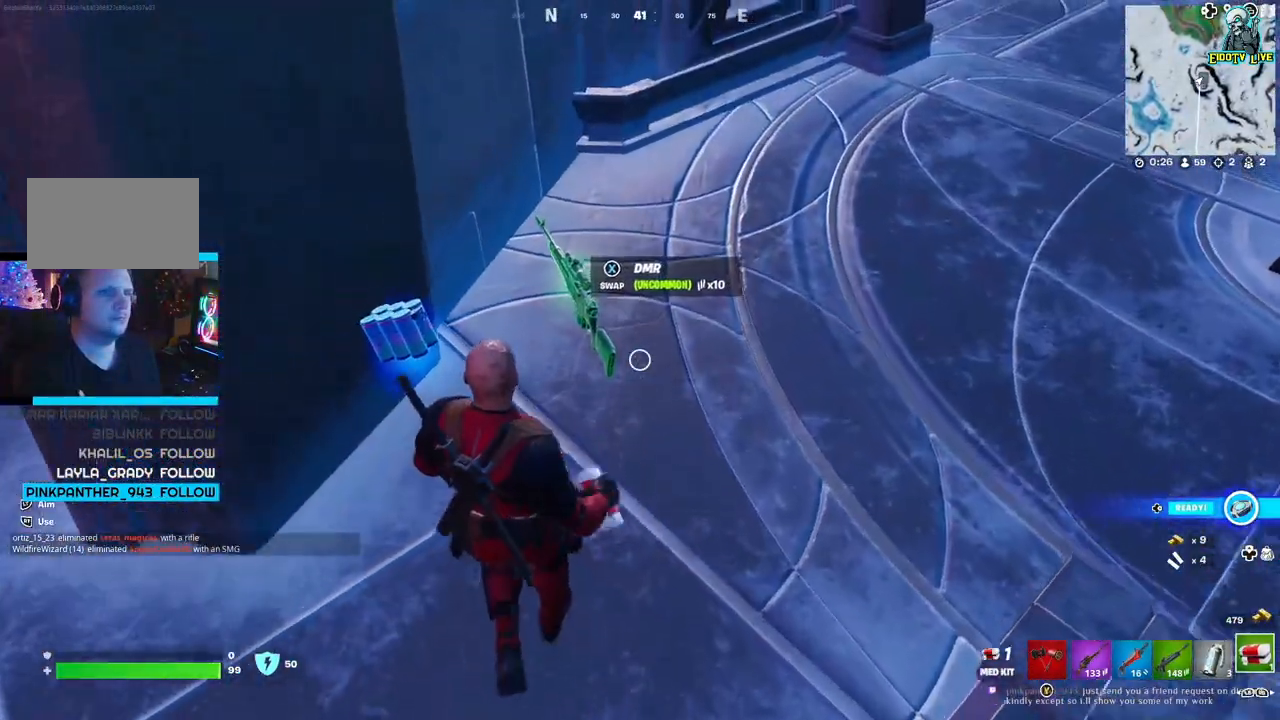
{"buttons": [], "left_stick": "right", "right_stick": "center", "events": [[117, "left_stick", "left"], [367, "left_stick", "right"]]}
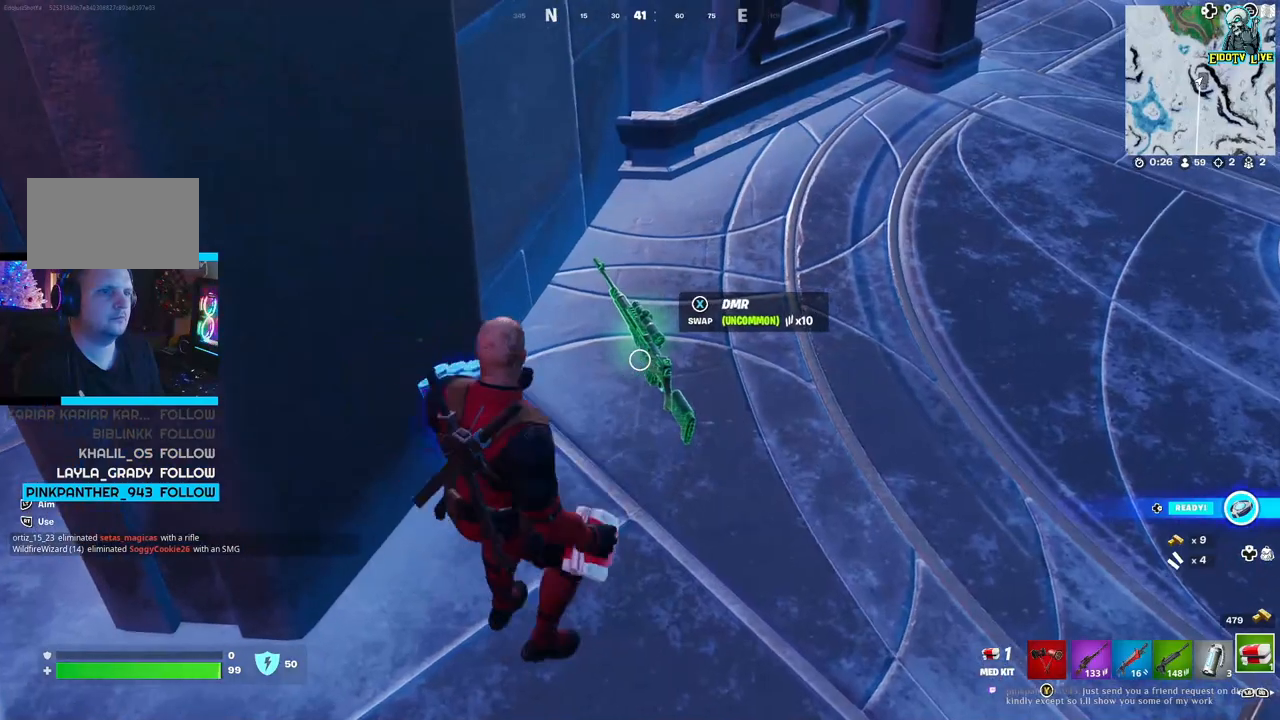
{"buttons": [], "left_stick": "left", "right_stick": "center", "events": [[117, "left_stick", "center"], [250, "left_stick", "left"], [300, "right_stick", "left"], [483, "right_stick", "center"]]}
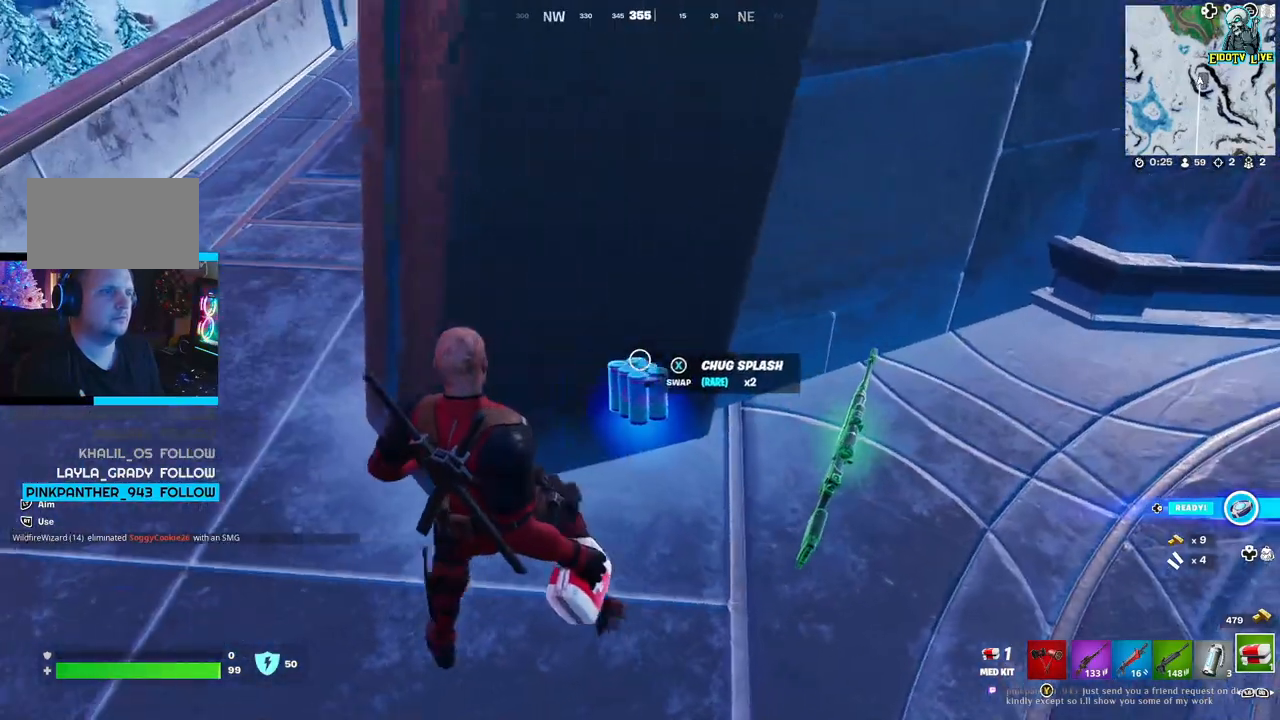
{"buttons": [], "left_stick": "center", "right_stick": "center", "events": [[67, "left_stick", "center"]]}
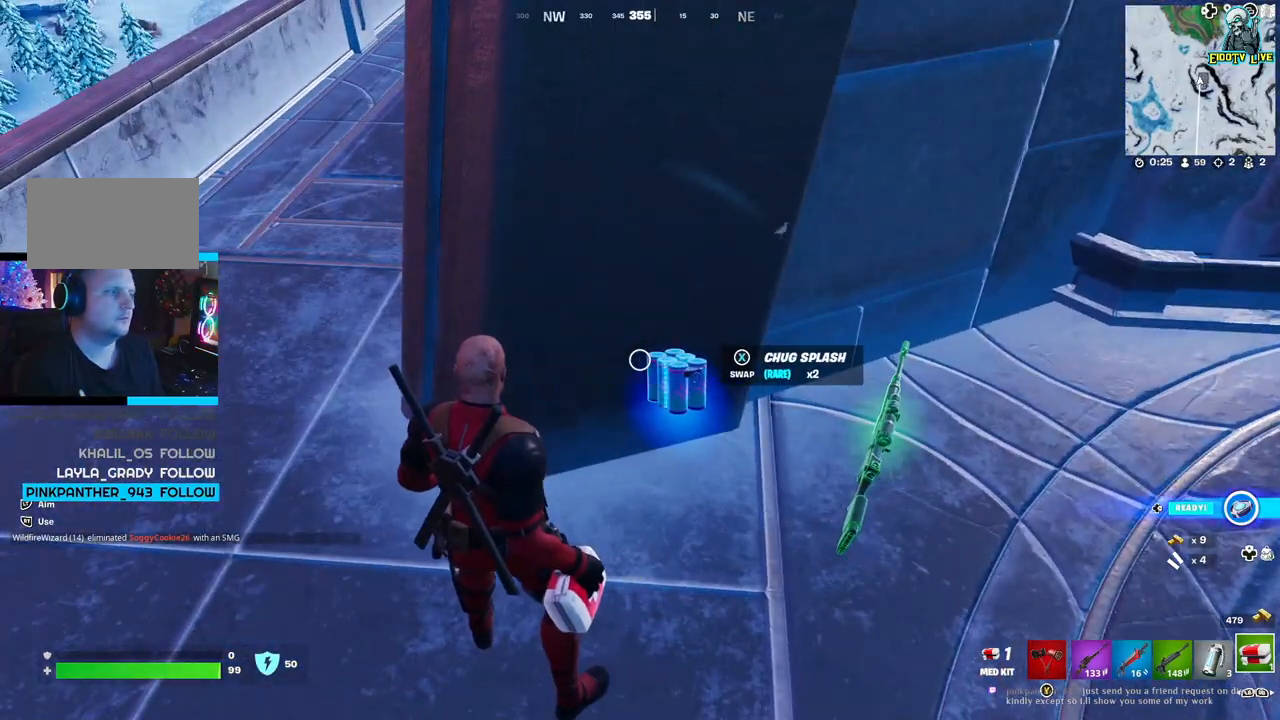
{"buttons": [], "left_stick": "center", "right_stick": "right", "events": [[33, "X", "down"], [167, "X", "up"], [467, "right_stick", "right"]]}
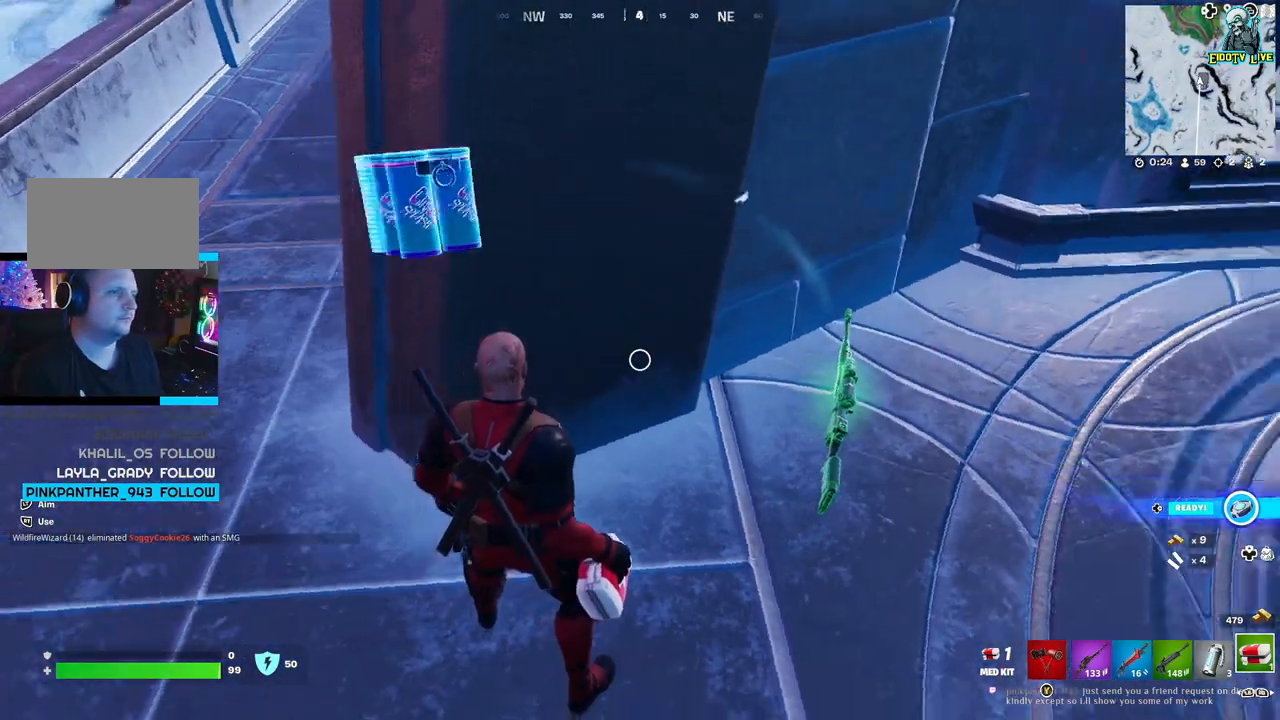
{"buttons": ["R2"], "left_stick": "center", "right_stick": "center", "events": [[17, "right_stick", "down-right"], [183, "right_stick", "center"], [450, "R2", "down"]]}
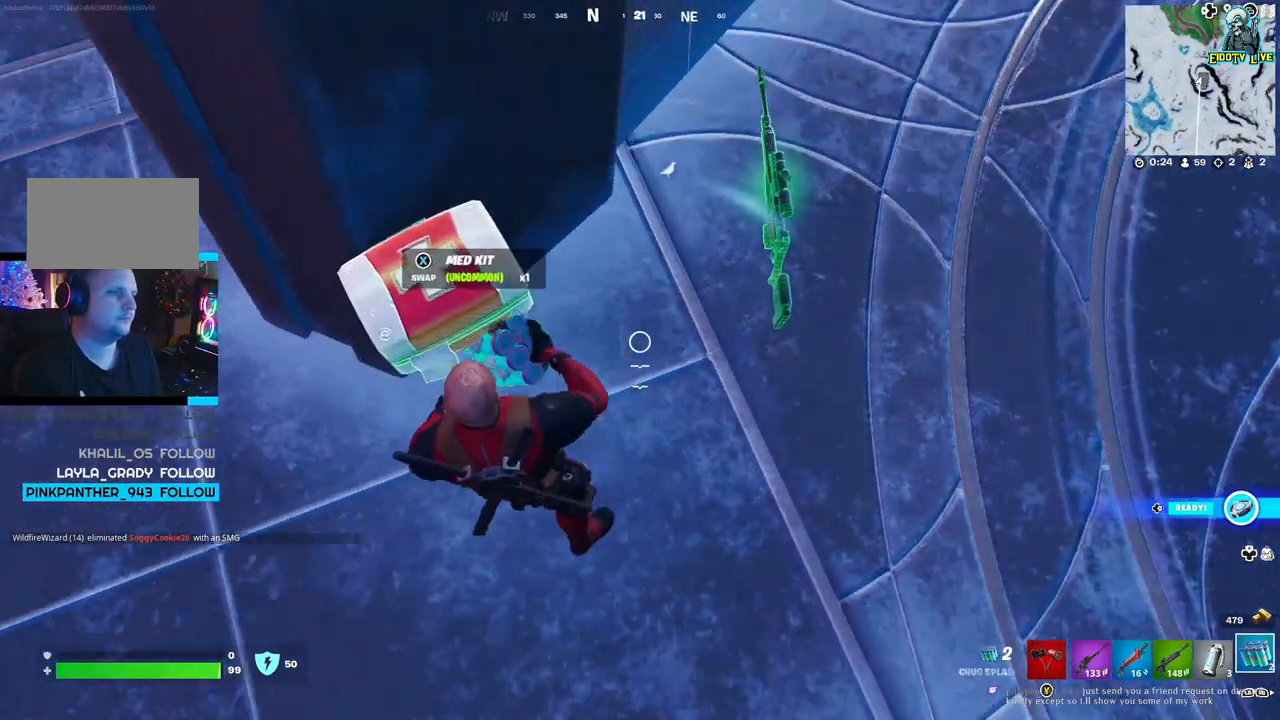
{"buttons": [], "left_stick": "center", "right_stick": "center", "events": [[33, "R2", "up"], [150, "R2", "down"], [217, "R2", "up"]]}
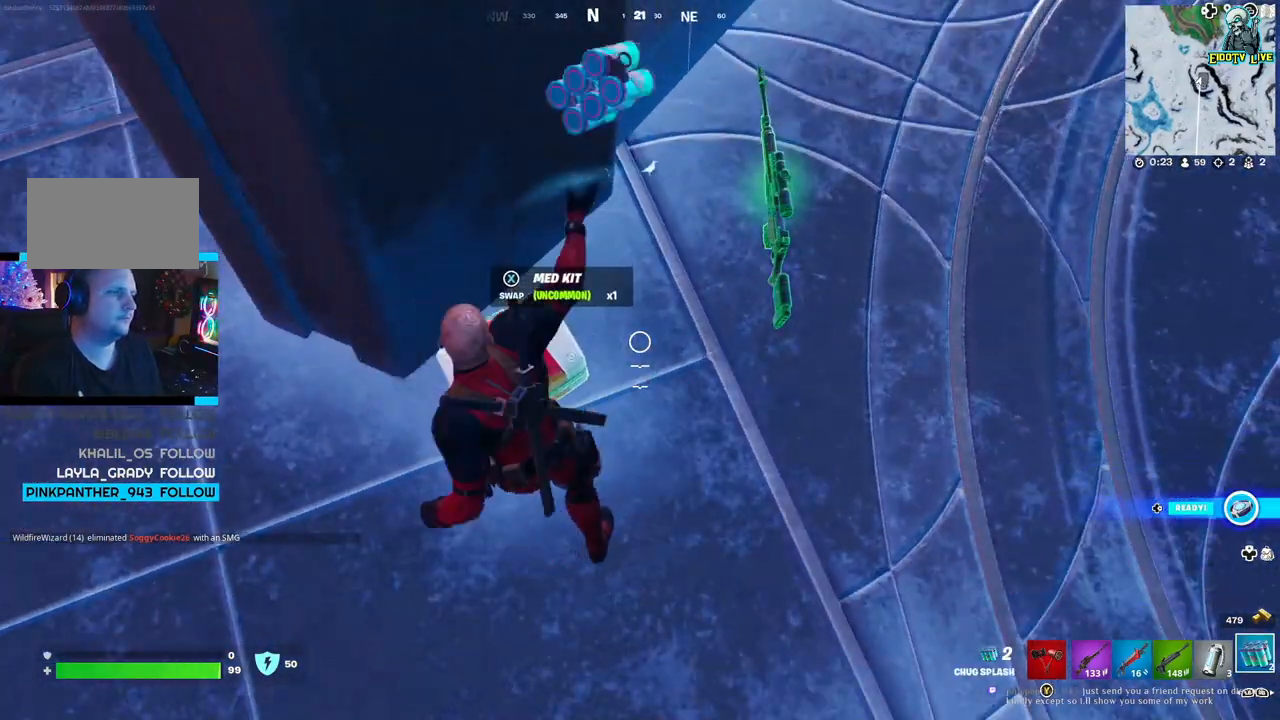
{"buttons": ["R2"], "left_stick": "center", "right_stick": "center", "events": [[167, "R2", "down"], [200, "R2", "up"], [300, "R2", "down"], [350, "R2", "up"], [450, "R2", "down"]]}
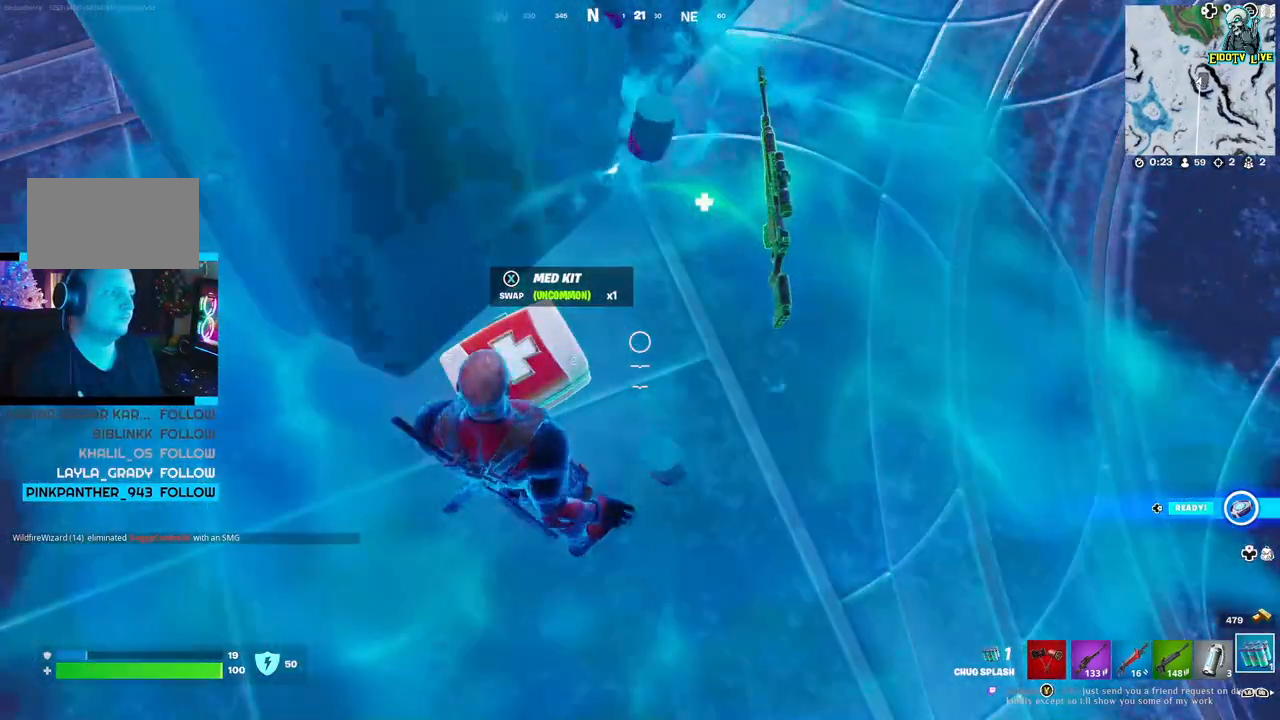
{"buttons": [], "left_stick": "center", "right_stick": "center", "events": [[33, "R2", "up"], [133, "R2", "down"], [200, "R2", "up"], [283, "R2", "down"], [317, "R2", "up"]]}
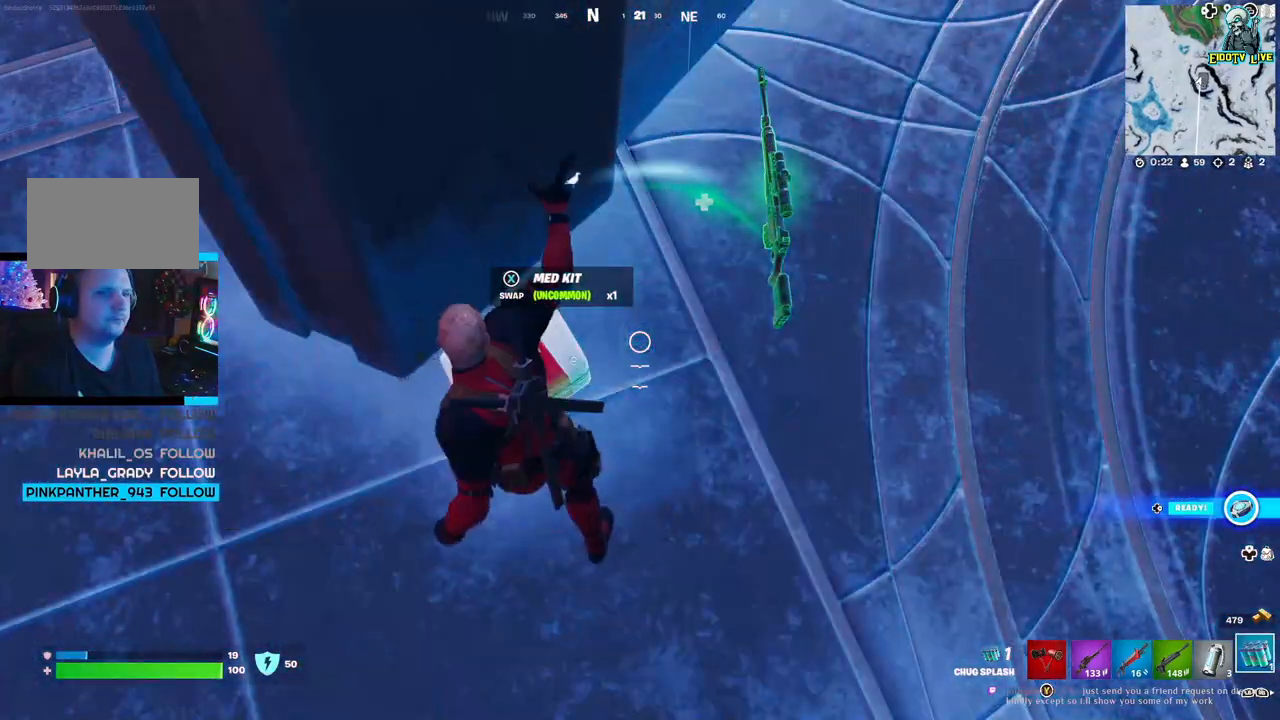
{"buttons": [], "left_stick": "center", "right_stick": "center", "events": [[33, "left_stick", "left"], [317, "left_stick", "center"], [400, "X", "down"], [500, "X", "up"]]}
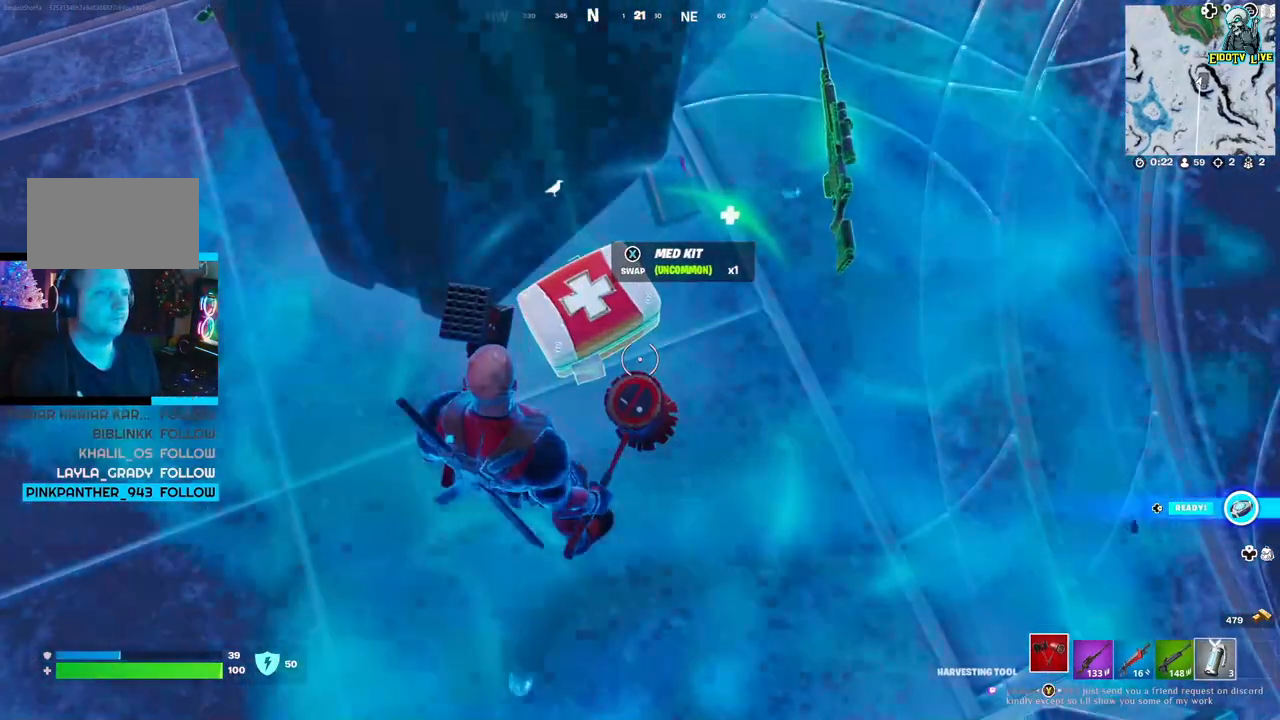
{"buttons": [], "left_stick": "right", "right_stick": "up-right", "events": [[133, "left_stick", "right"], [250, "right_stick", "right"], [417, "right_stick", "up-right"]]}
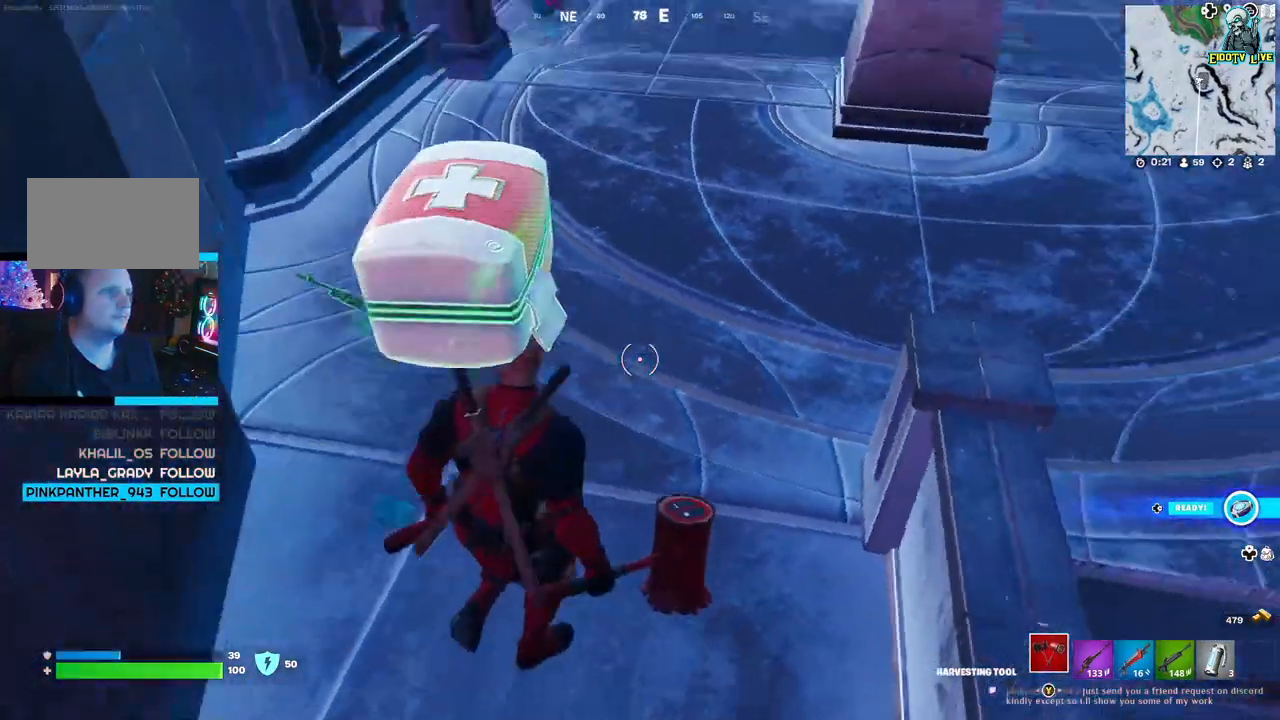
{"buttons": [], "left_stick": "up-right", "right_stick": "center", "events": [[50, "left_stick", "up-right"], [183, "right_stick", "center"]]}
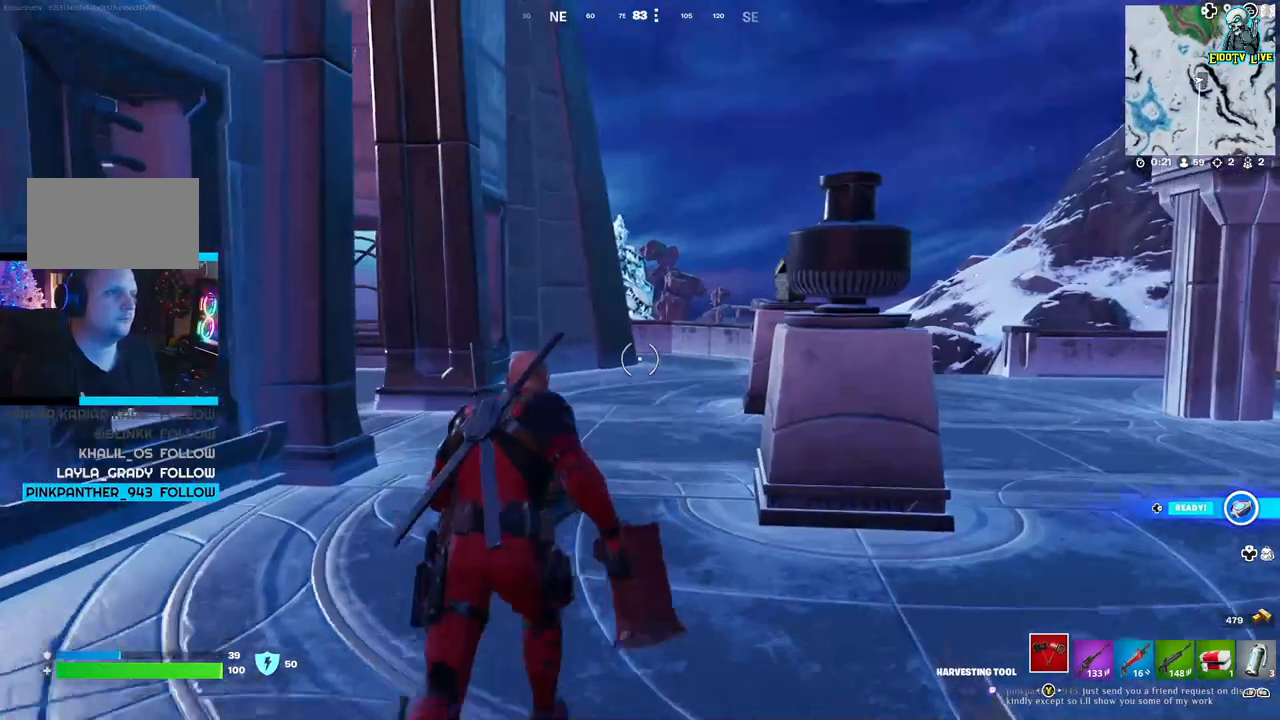
{"buttons": [], "left_stick": "up", "right_stick": "center", "events": [[150, "left_stick", "up"]]}
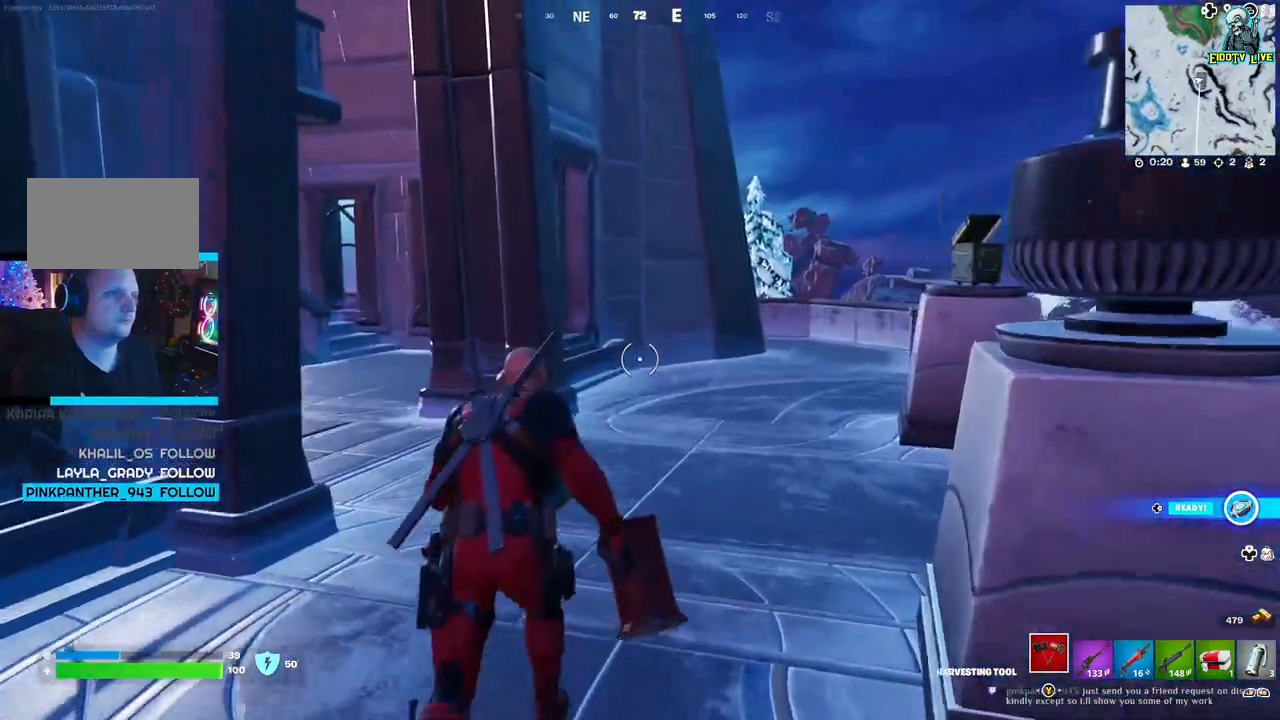
{"buttons": [], "left_stick": "up", "right_stick": "left", "events": [[167, "L1", "down"], [300, "L1", "up"], [383, "right_stick", "left"]]}
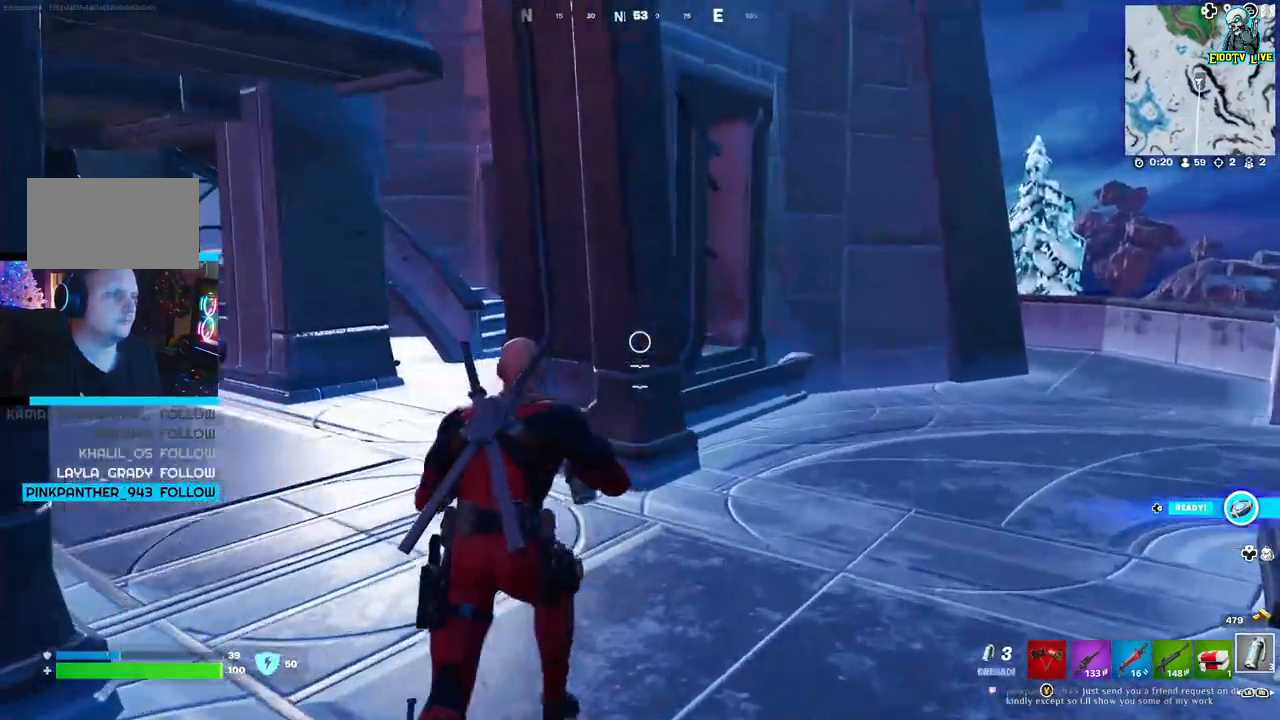
{"buttons": ["L1"], "left_stick": "up-right", "right_stick": "right", "events": [[33, "L1", "down"], [150, "L1", "up"], [200, "left_stick", "up-right"], [217, "L1", "down"], [267, "right_stick", "center"], [333, "L1", "up"], [383, "right_stick", "right"], [433, "L1", "down"]]}
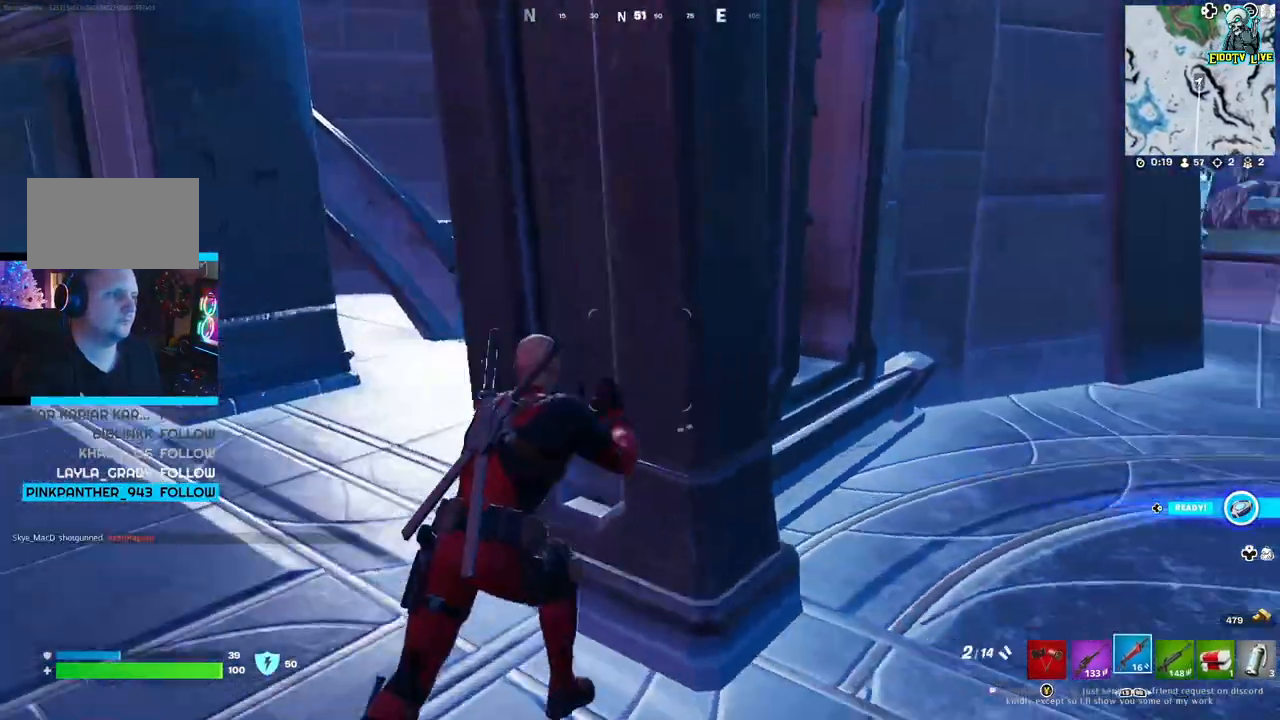
{"buttons": [], "left_stick": "up-right", "right_stick": "right", "events": [[50, "L1", "up"], [267, "right_stick", "center"], [450, "right_stick", "right"]]}
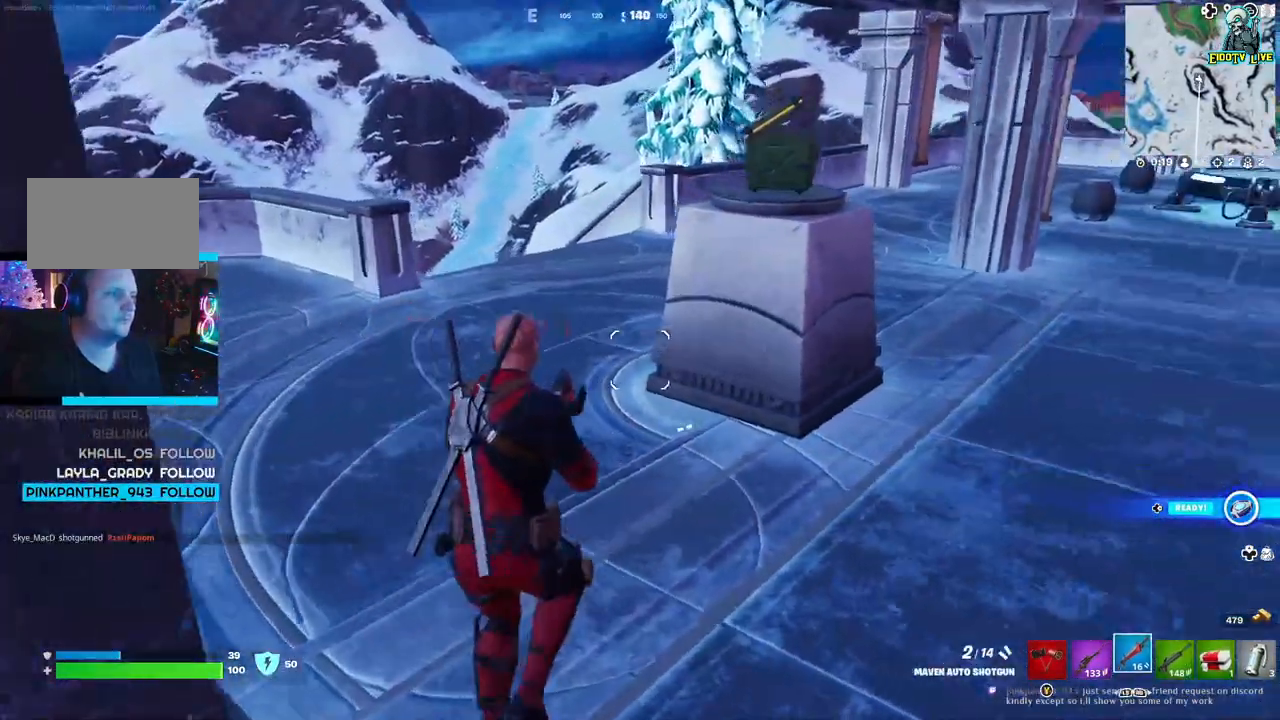
{"buttons": ["L3"], "left_stick": "up", "right_stick": "center", "events": [[283, "right_stick", "center"], [367, "L3", "down"], [417, "left_stick", "up"]]}
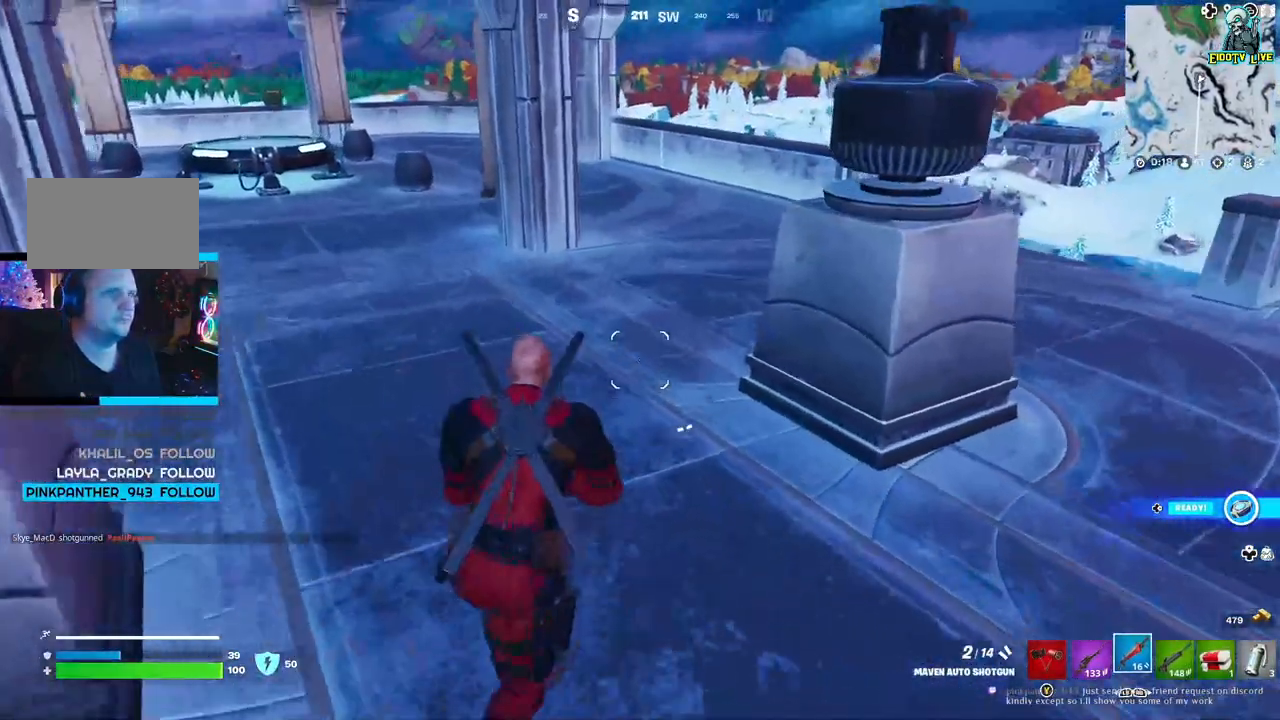
{"buttons": [], "left_stick": "center", "right_stick": "center", "events": [[33, "L3", "up"], [150, "left_stick", "center"], [267, "DPAD_UP", "down"], [367, "DPAD_UP", "up"]]}
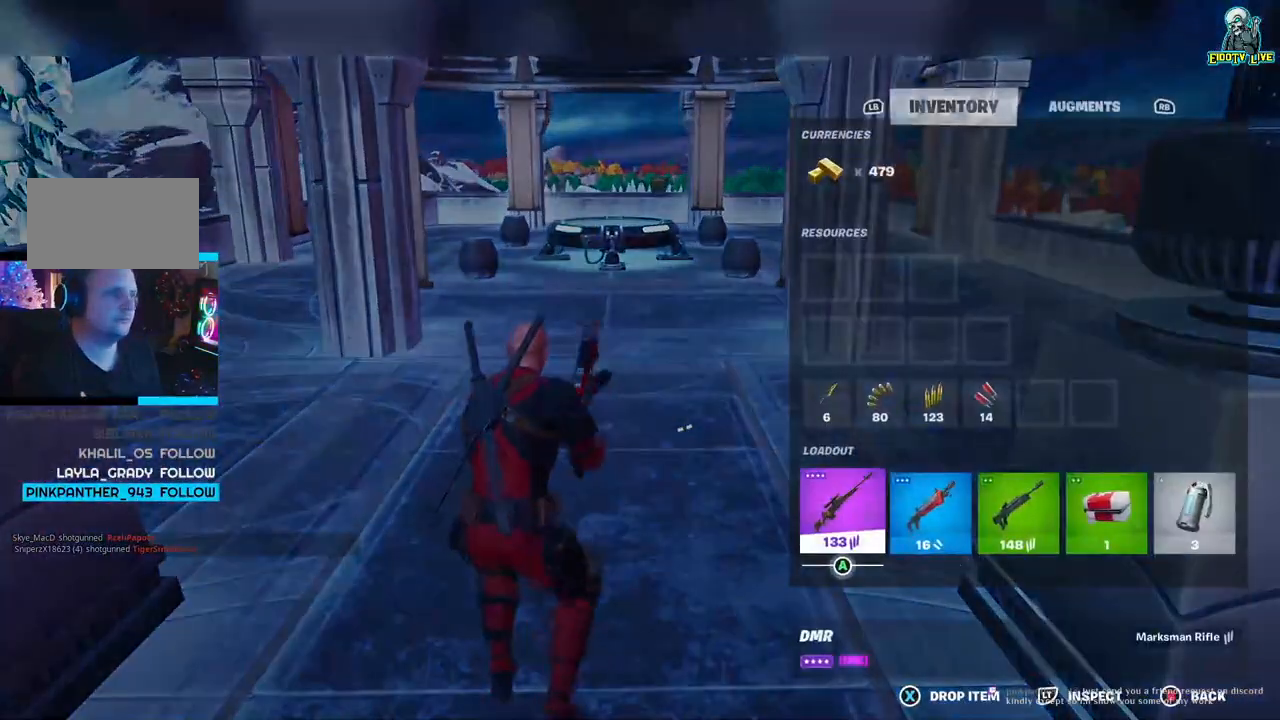
{"buttons": [], "left_stick": "center", "right_stick": "center", "events": [[33, "DPAD_RIGHT", "down"], [100, "DPAD_RIGHT", "up"], [183, "DPAD_RIGHT", "down"], [317, "DPAD_RIGHT", "up"], [383, "DPAD_RIGHT", "down"], [467, "DPAD_RIGHT", "up"]]}